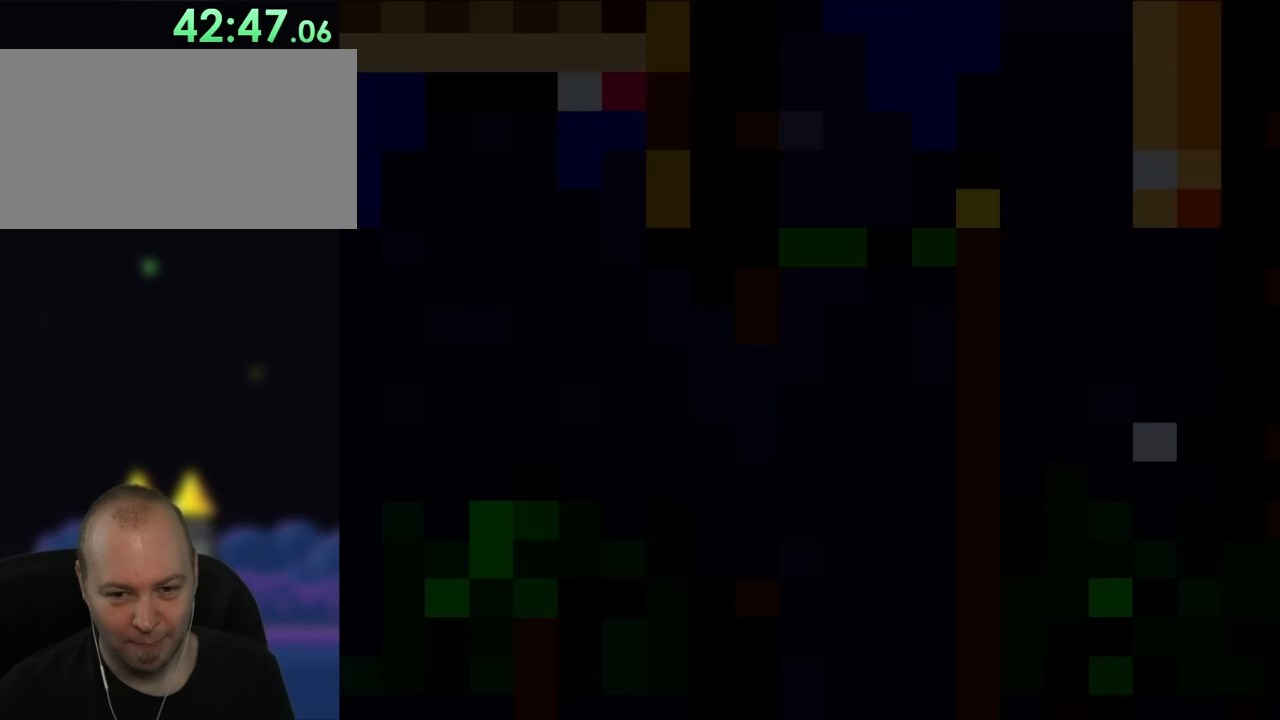
Gameplay with a controller (Nintendo layout); each line is a JSON object with the inputs held at the frame after it (dt_ms = milliseconds from this image to that frame). "events" lists button and stick changes between this image and that frame as [ms after this image, input, new state], when the widget could be followed in between. Not read: B L3 R3.
{"dt_ms": 500, "buttons": ["Y"], "events": []}
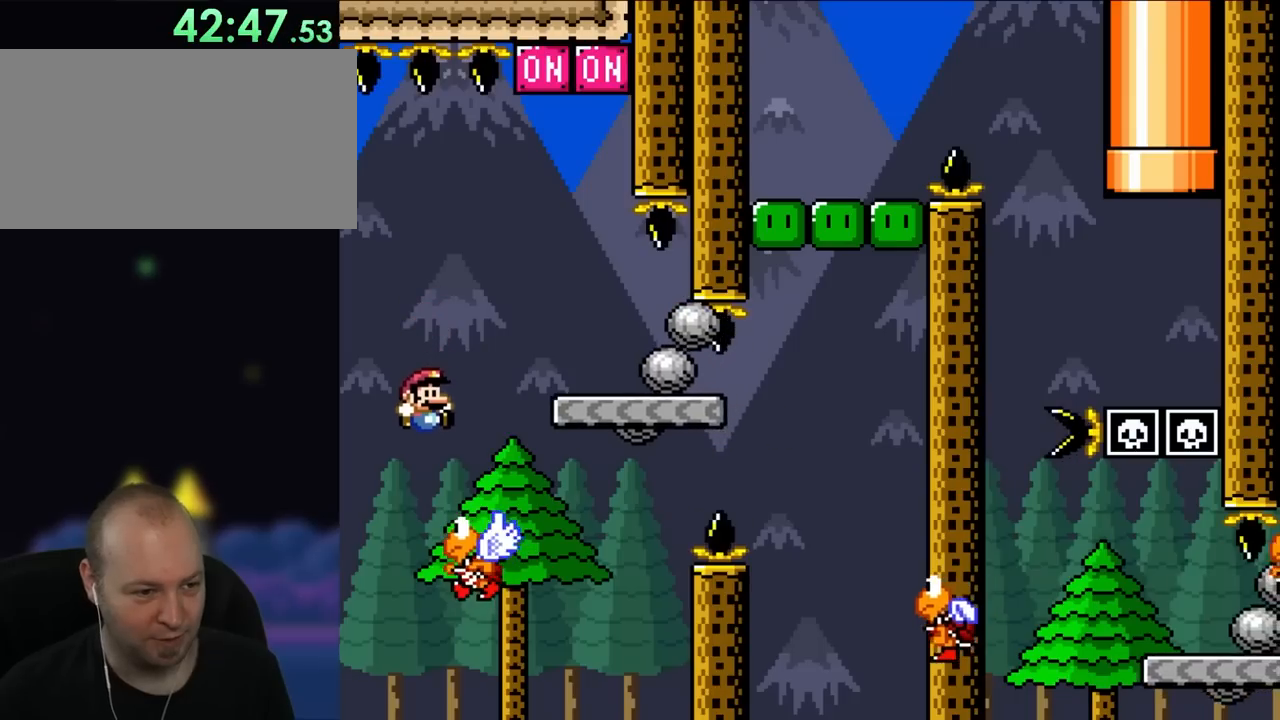
{"dt_ms": 500, "buttons": ["Y"], "events": [[117, "DPAD_RIGHT", "down"], [283, "DPAD_RIGHT", "up"]]}
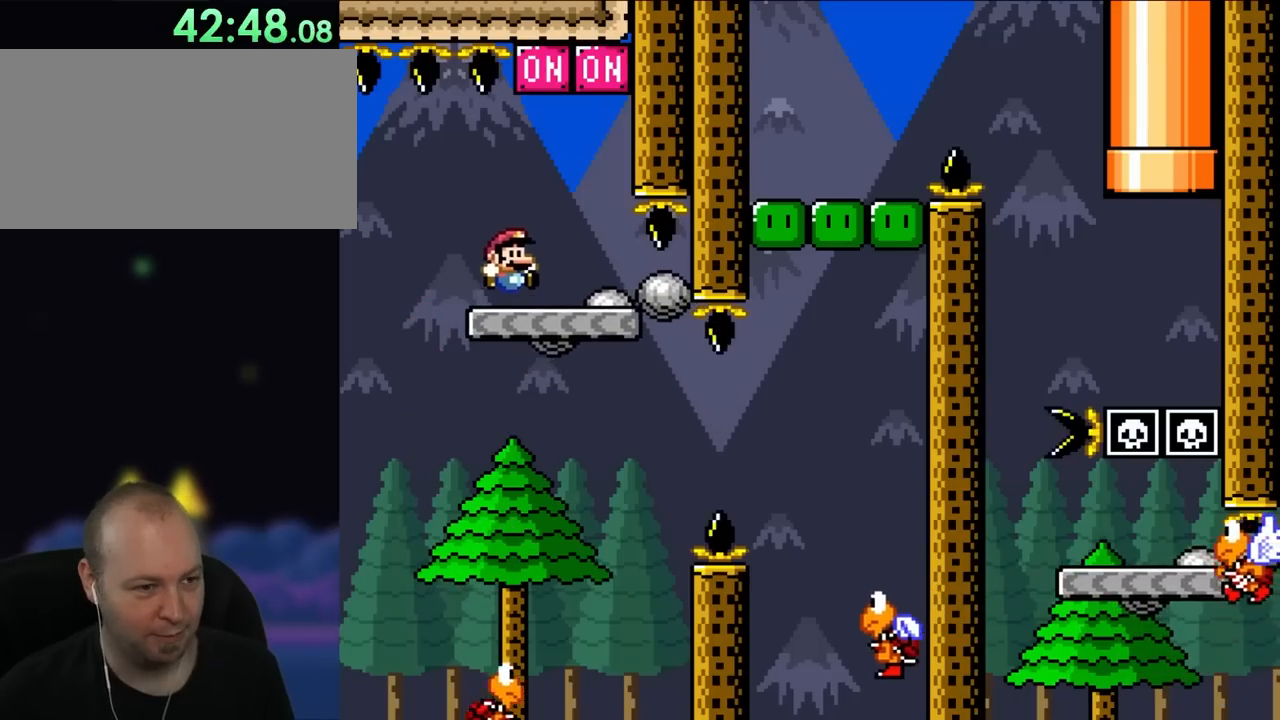
{"dt_ms": 500, "buttons": ["Y"], "events": [[183, "DPAD_LEFT", "down"], [283, "DPAD_LEFT", "up"], [383, "DPAD_RIGHT", "down"], [500, "DPAD_RIGHT", "up"]]}
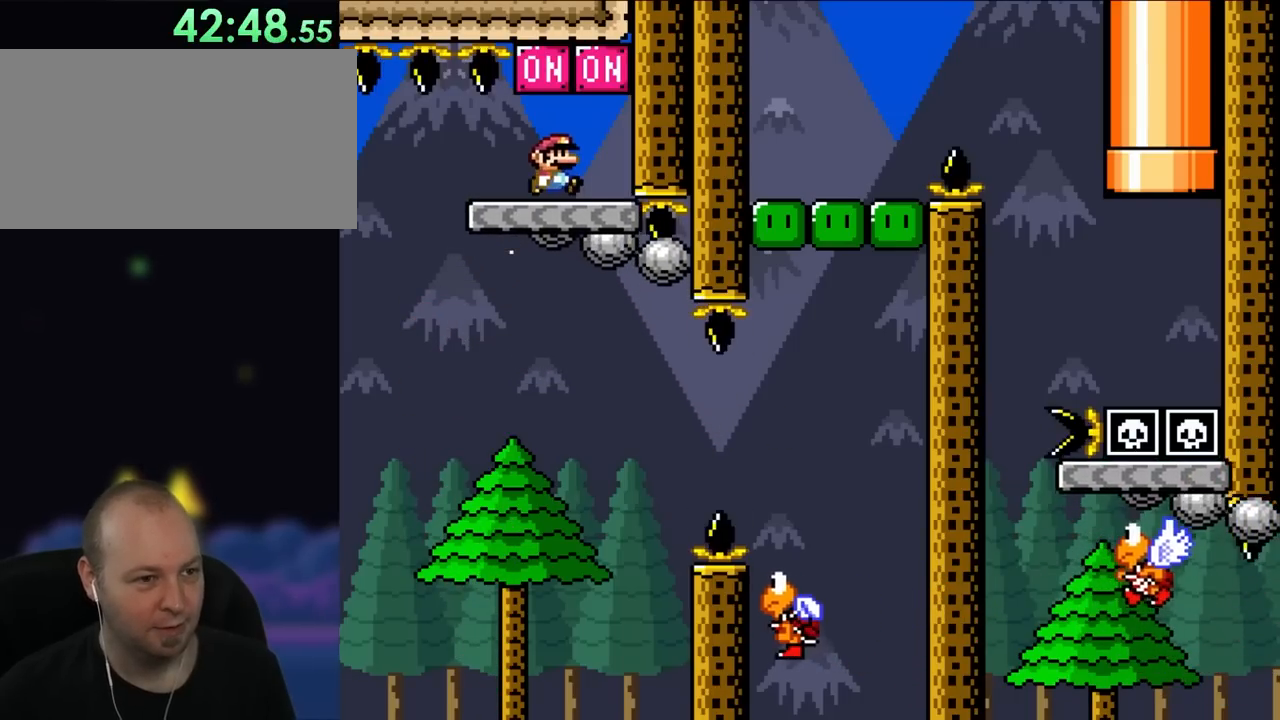
{"dt_ms": 500, "buttons": ["Y", "DPAD_LEFT"], "events": [[417, "DPAD_LEFT", "down"]]}
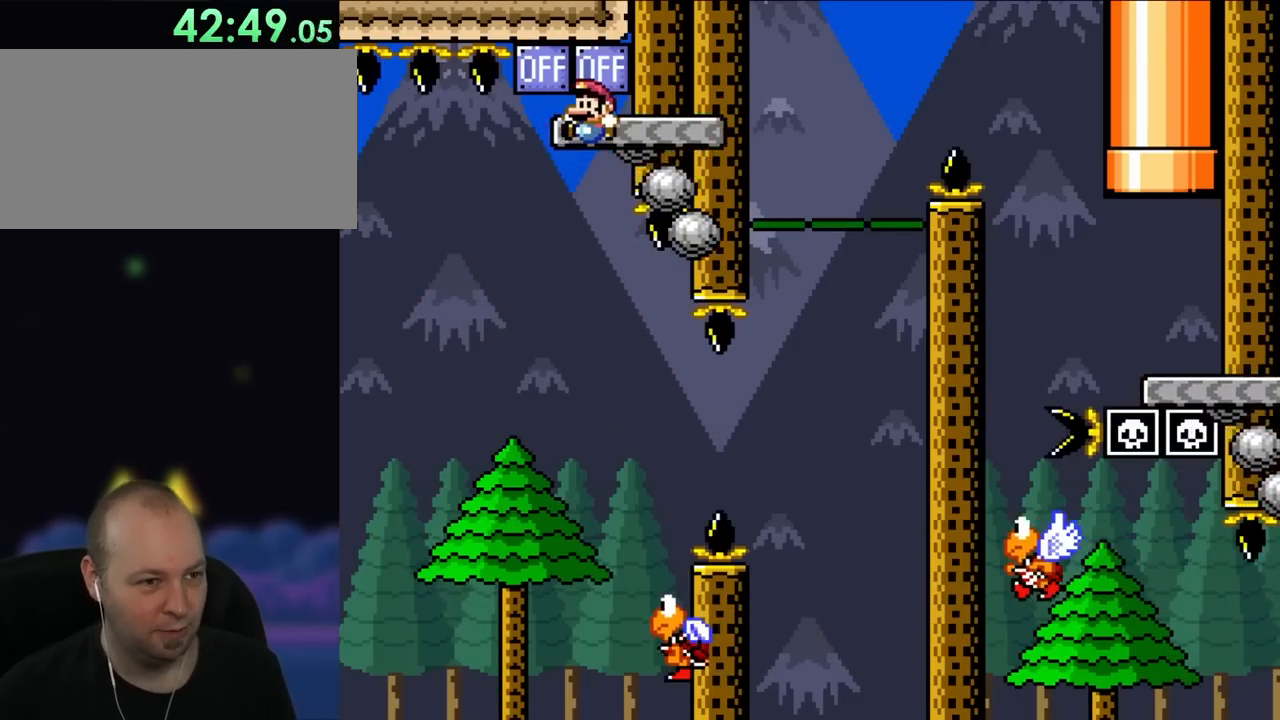
{"dt_ms": 500, "buttons": ["Y", "DPAD_LEFT"], "events": [[17, "DPAD_LEFT", "up"], [483, "DPAD_LEFT", "down"]]}
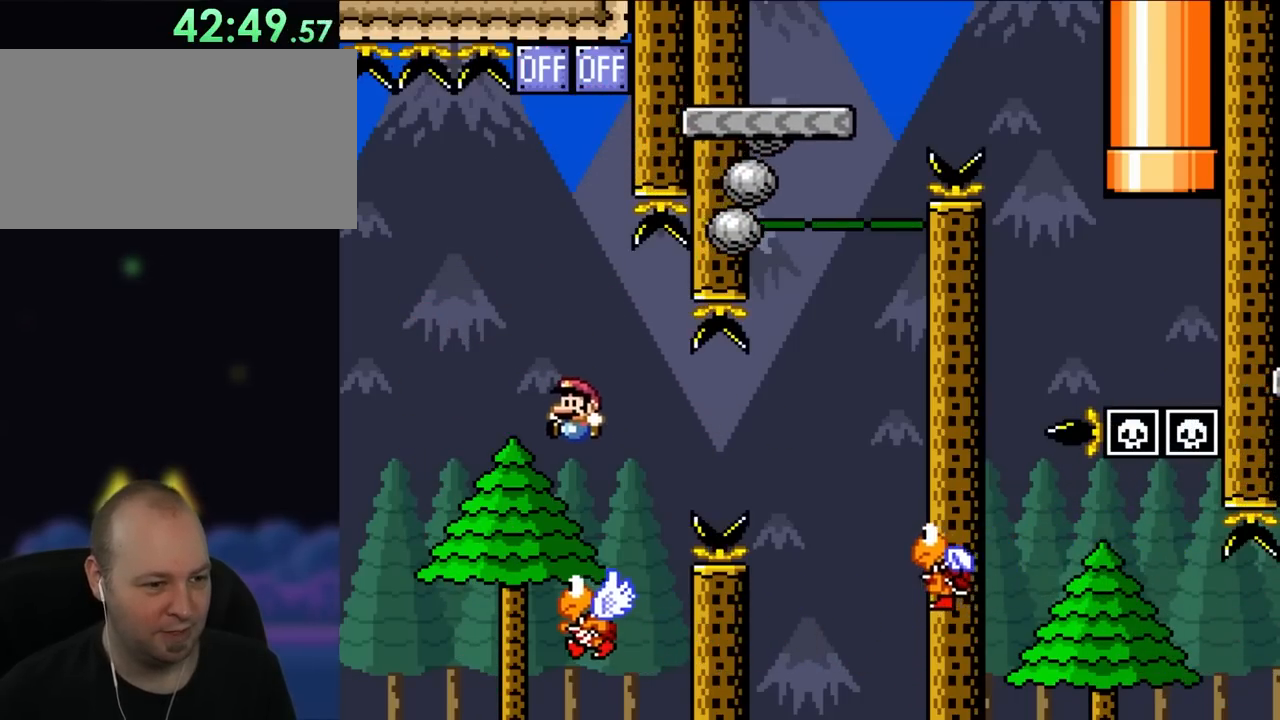
{"dt_ms": 500, "buttons": ["Y", "DPAD_RIGHT"], "events": [[50, "DPAD_UP", "down"], [83, "DPAD_LEFT", "up"], [117, "DPAD_RIGHT", "down"], [117, "DPAD_UP", "up"]]}
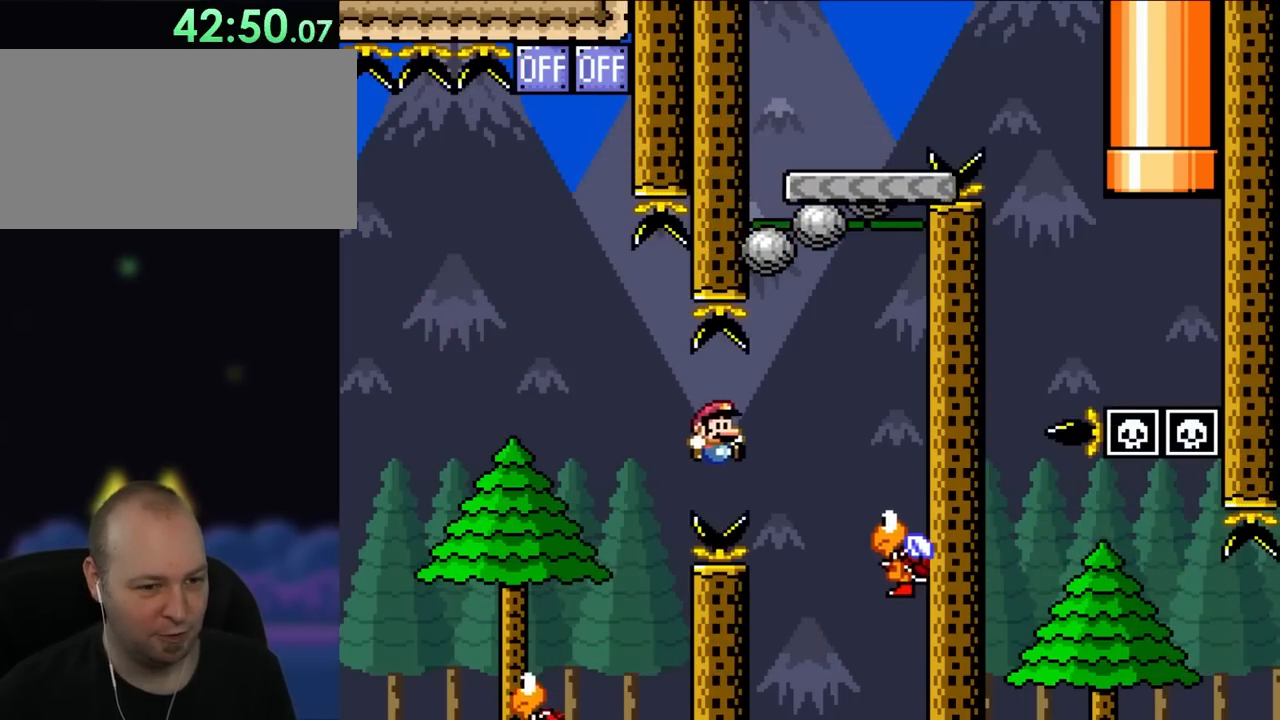
{"dt_ms": 500, "buttons": ["Y", "DPAD_LEFT"], "events": [[383, "DPAD_UP", "down"], [417, "DPAD_RIGHT", "up"], [450, "DPAD_LEFT", "down"], [450, "DPAD_UP", "up"]]}
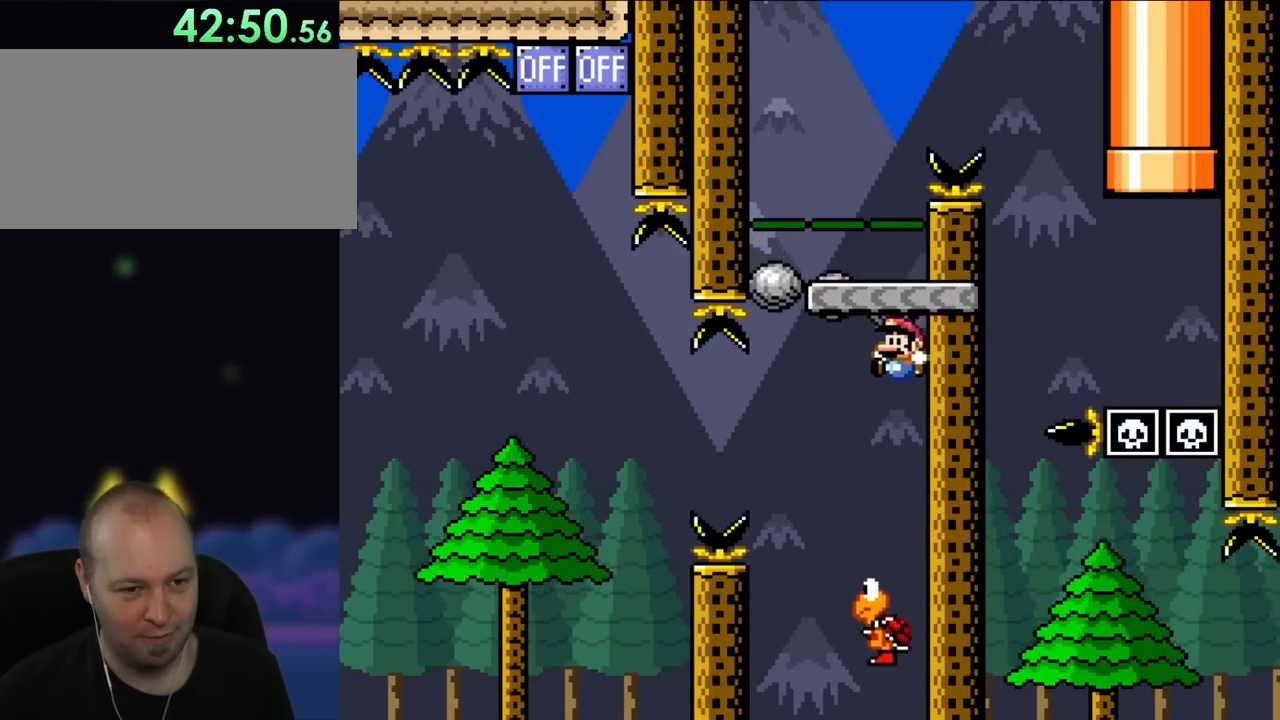
{"dt_ms": 1000, "buttons": ["Y", "DPAD_LEFT"], "events": [[50, "DPAD_LEFT", "up"], [217, "DPAD_LEFT", "down"], [350, "DPAD_UP", "down"], [383, "DPAD_LEFT", "up"], [383, "DPAD_RIGHT", "down"], [383, "DPAD_UP", "up"], [850, "DPAD_UP", "down"], [883, "DPAD_RIGHT", "up"], [917, "DPAD_LEFT", "down"], [917, "DPAD_UP", "up"]]}
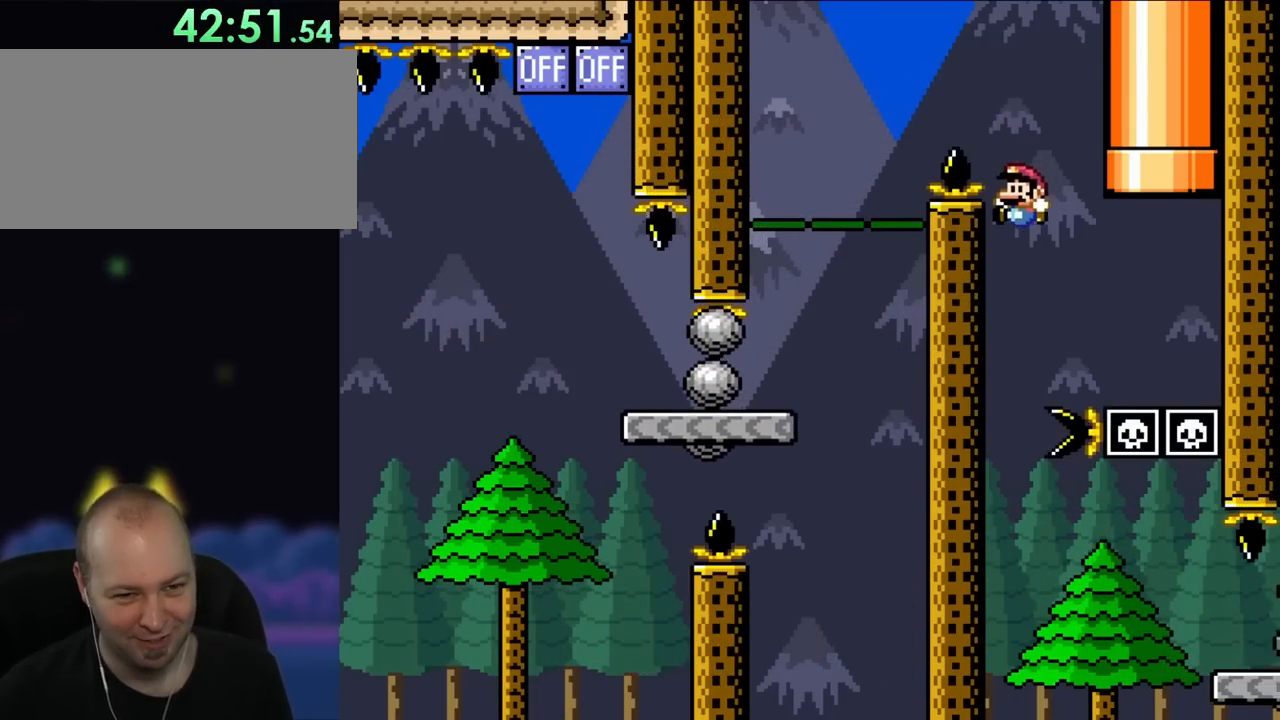
{"dt_ms": 500, "buttons": ["Y", "DPAD_RIGHT"], "events": [[183, "DPAD_UP", "down"], [267, "DPAD_LEFT", "up"], [267, "DPAD_UP", "up"], [283, "DPAD_RIGHT", "down"]]}
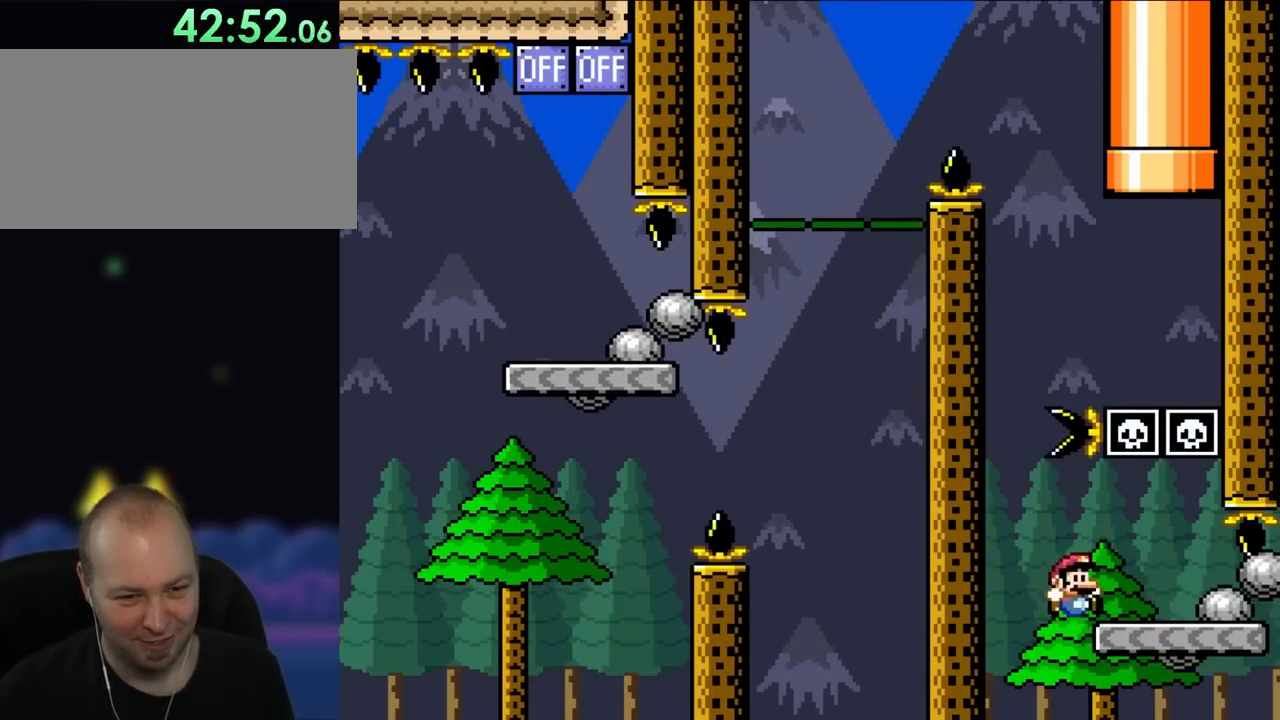
{"dt_ms": 500, "buttons": ["Y", "DPAD_LEFT"], "events": [[150, "DPAD_UP", "down"], [183, "DPAD_RIGHT", "up"], [217, "DPAD_LEFT", "down"], [217, "DPAD_UP", "up"]]}
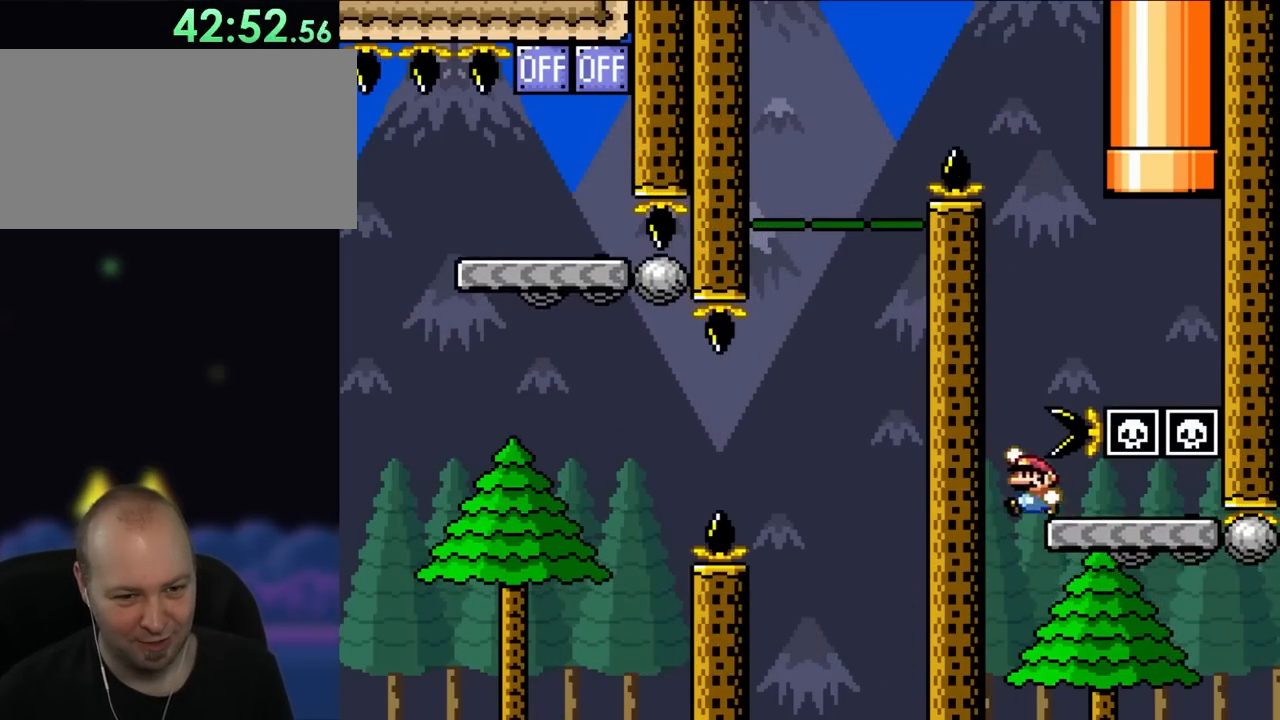
{"dt_ms": 500, "buttons": ["Y", "DPAD_RIGHT"], "events": [[117, "DPAD_UP", "down"], [150, "DPAD_LEFT", "up"], [150, "DPAD_RIGHT", "down"], [150, "DPAD_UP", "up"]]}
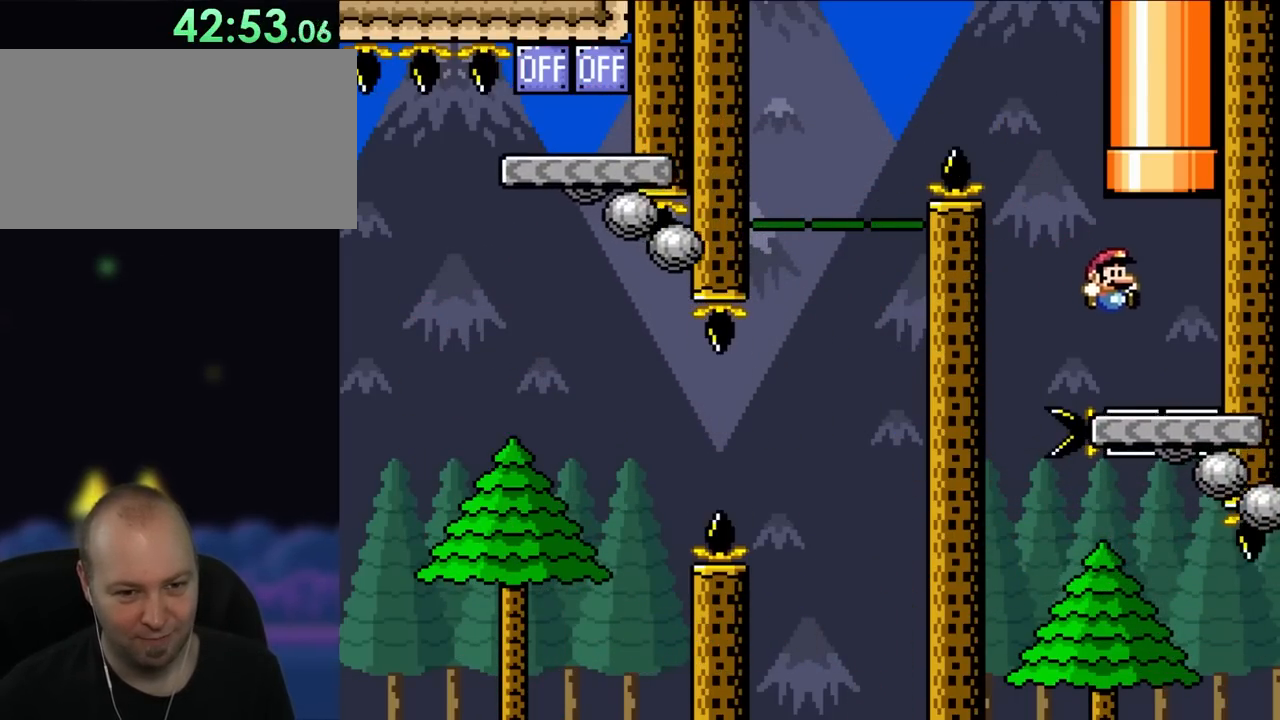
{"dt_ms": 500, "buttons": ["Y", "DPAD_UP", "DPAD_LEFT"], "events": [[117, "DPAD_UP", "down"], [183, "DPAD_LEFT", "down"], [183, "DPAD_RIGHT", "up"]]}
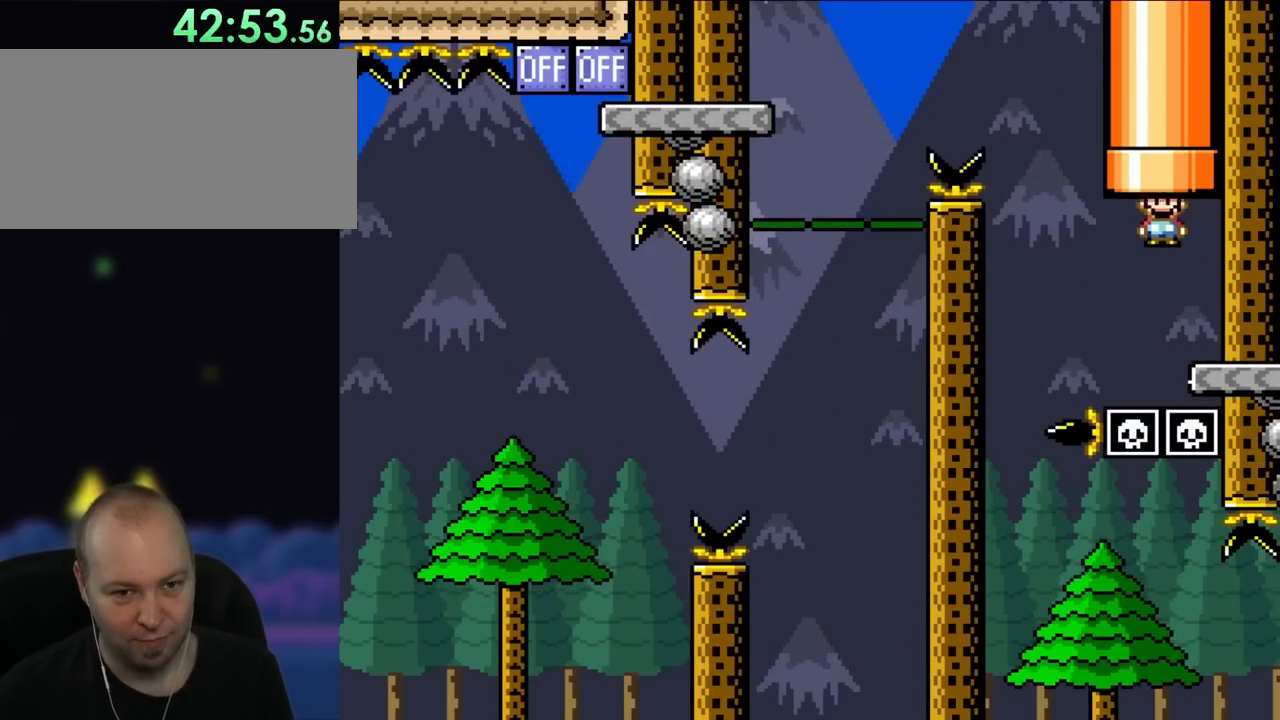
{"dt_ms": 500, "buttons": [], "events": [[17, "DPAD_LEFT", "up"], [50, "DPAD_RIGHT", "down"], [283, "DPAD_RIGHT", "up"], [350, "DPAD_UP", "up"], [383, "Y", "up"], [417, "Y", "down"], [450, "Y", "up"]]}
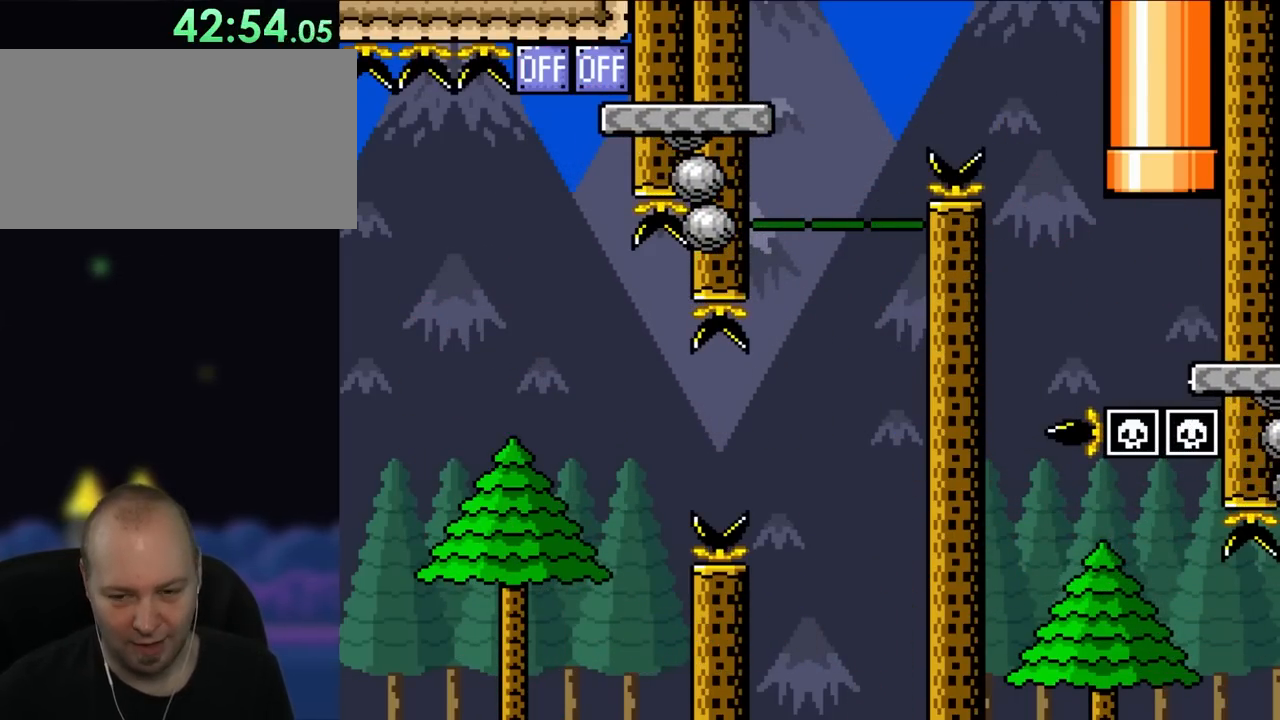
{"dt_ms": 500, "buttons": [], "events": []}
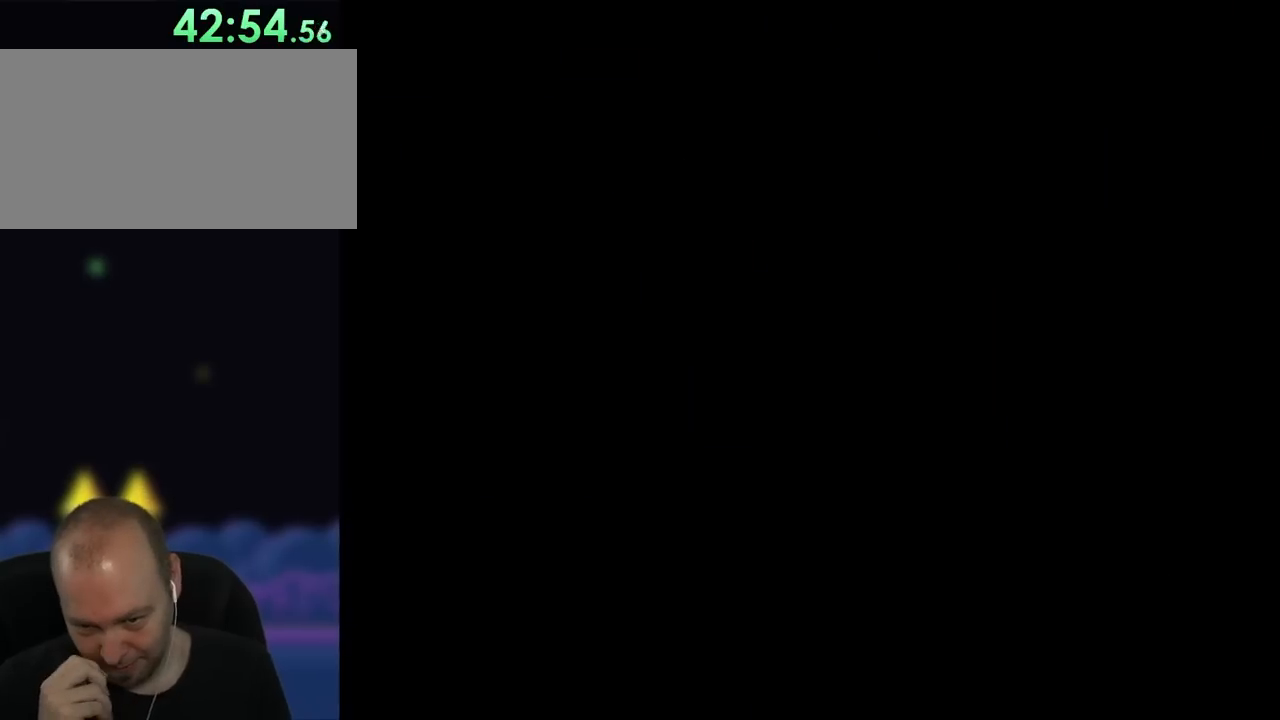
{"dt_ms": 500, "buttons": [], "events": []}
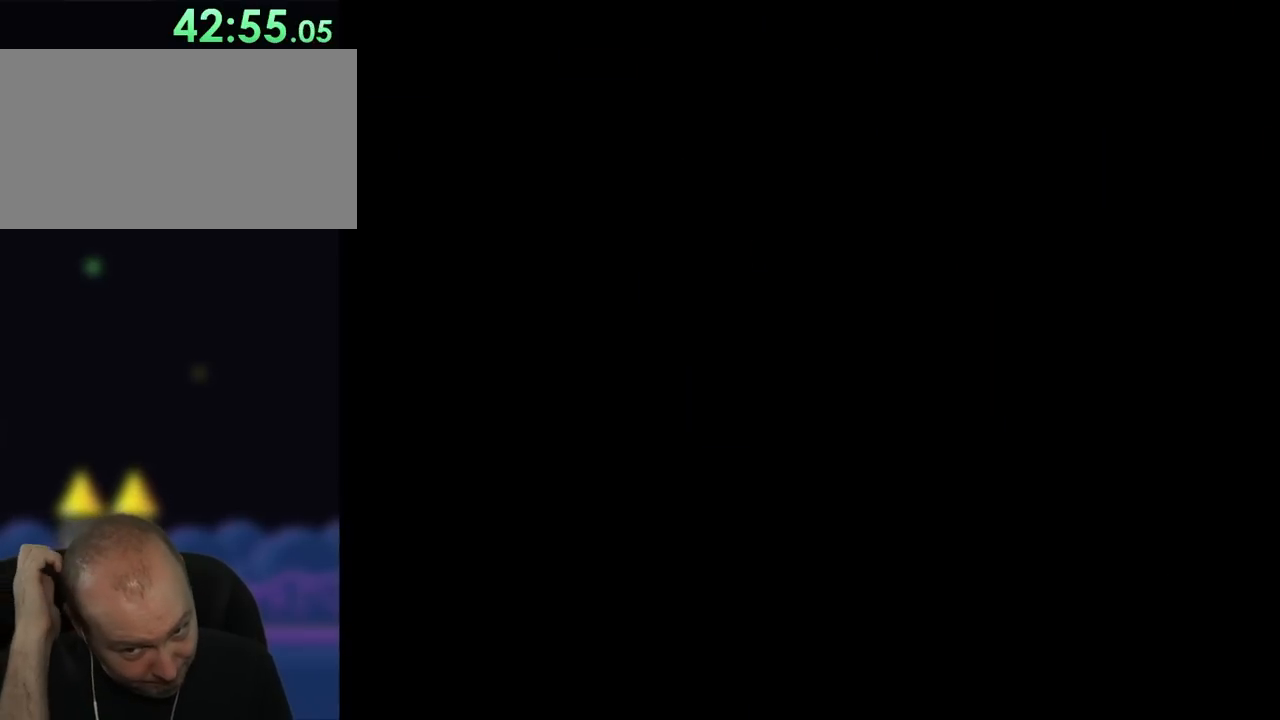
{"dt_ms": 500, "buttons": [], "events": []}
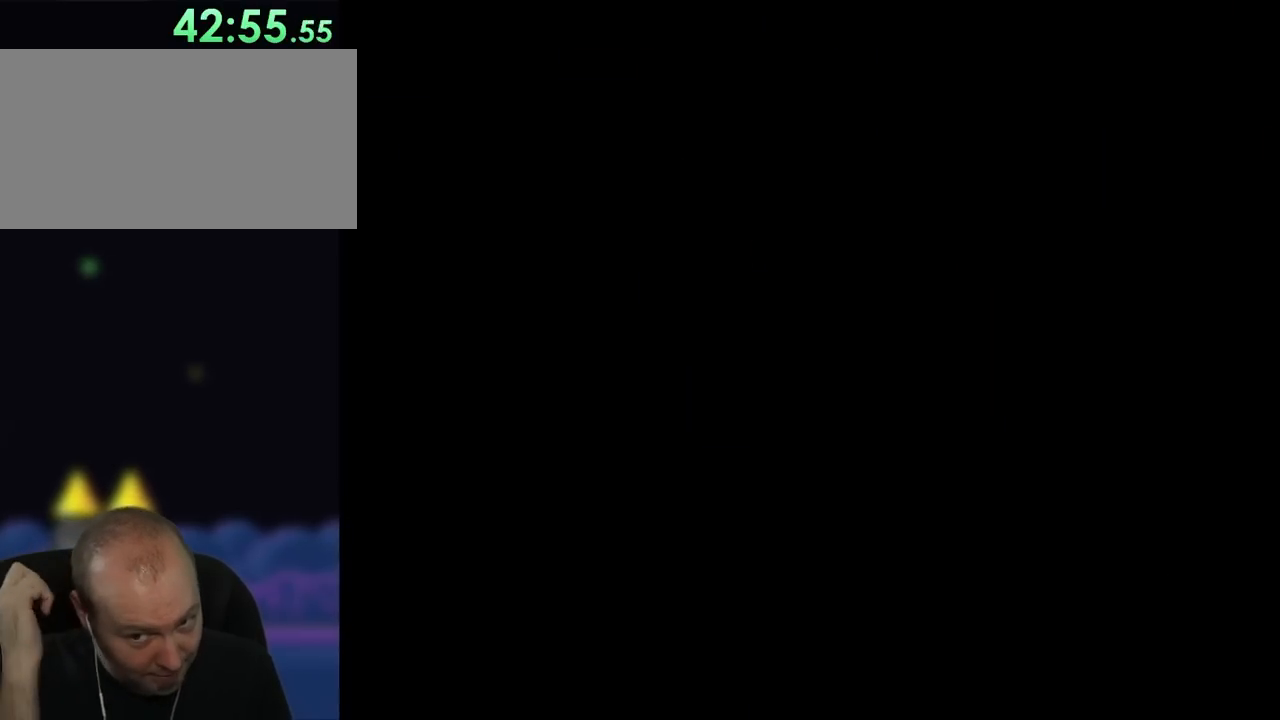
{"dt_ms": 500, "buttons": [], "events": []}
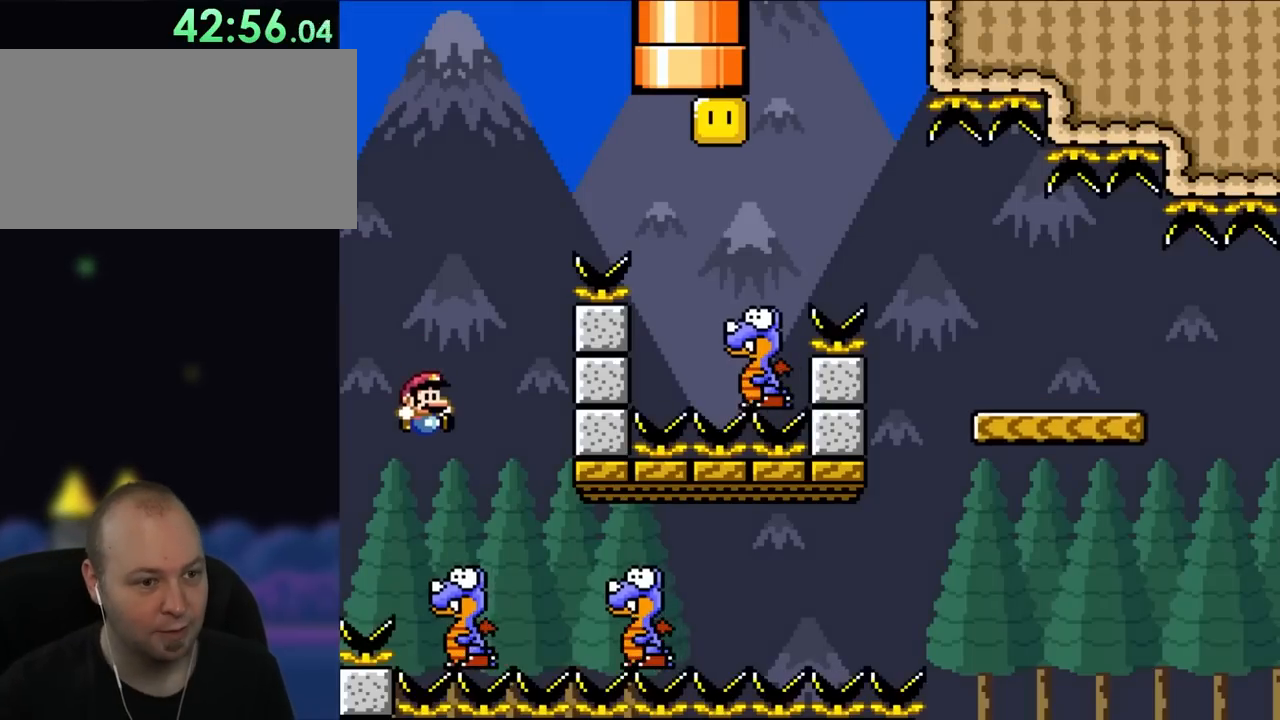
{"dt_ms": 500, "buttons": ["Y"], "events": [[133, "Y", "down"]]}
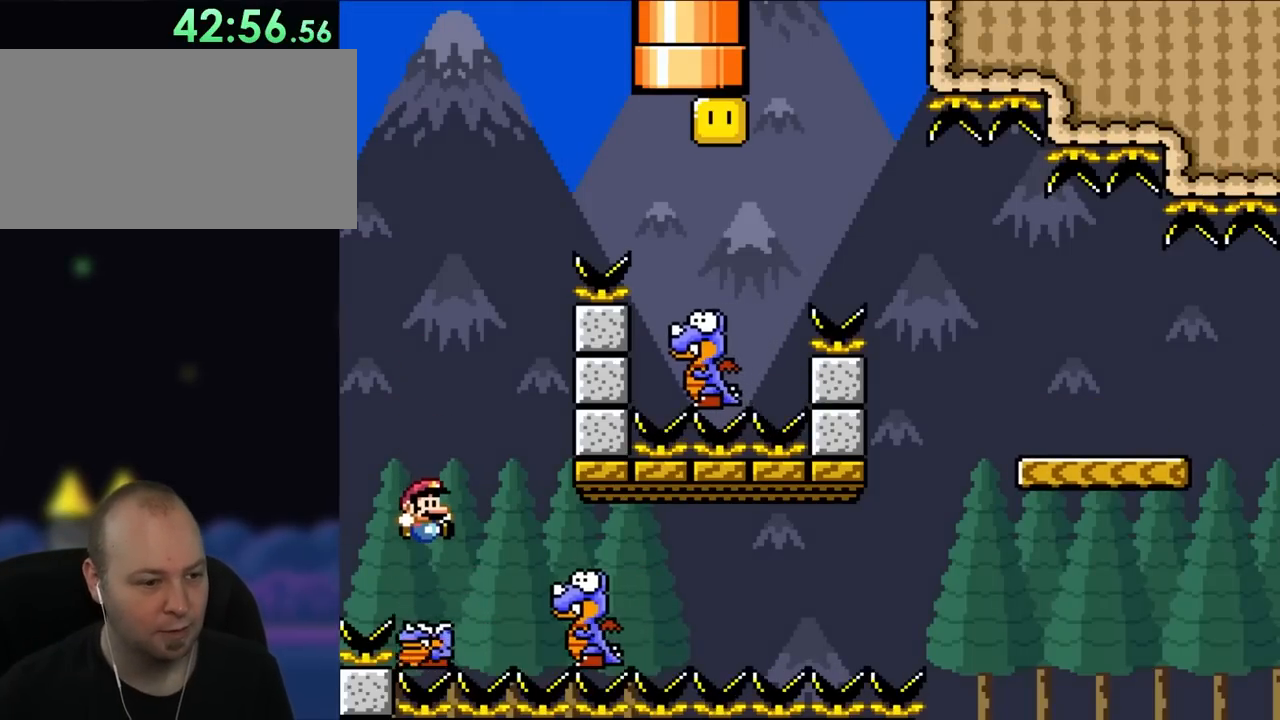
{"dt_ms": 500, "buttons": ["Y", "DPAD_LEFT"], "events": [[33, "DPAD_RIGHT", "down"], [333, "DPAD_UP", "down"], [367, "DPAD_LEFT", "down"], [367, "DPAD_RIGHT", "up"], [367, "DPAD_UP", "up"]]}
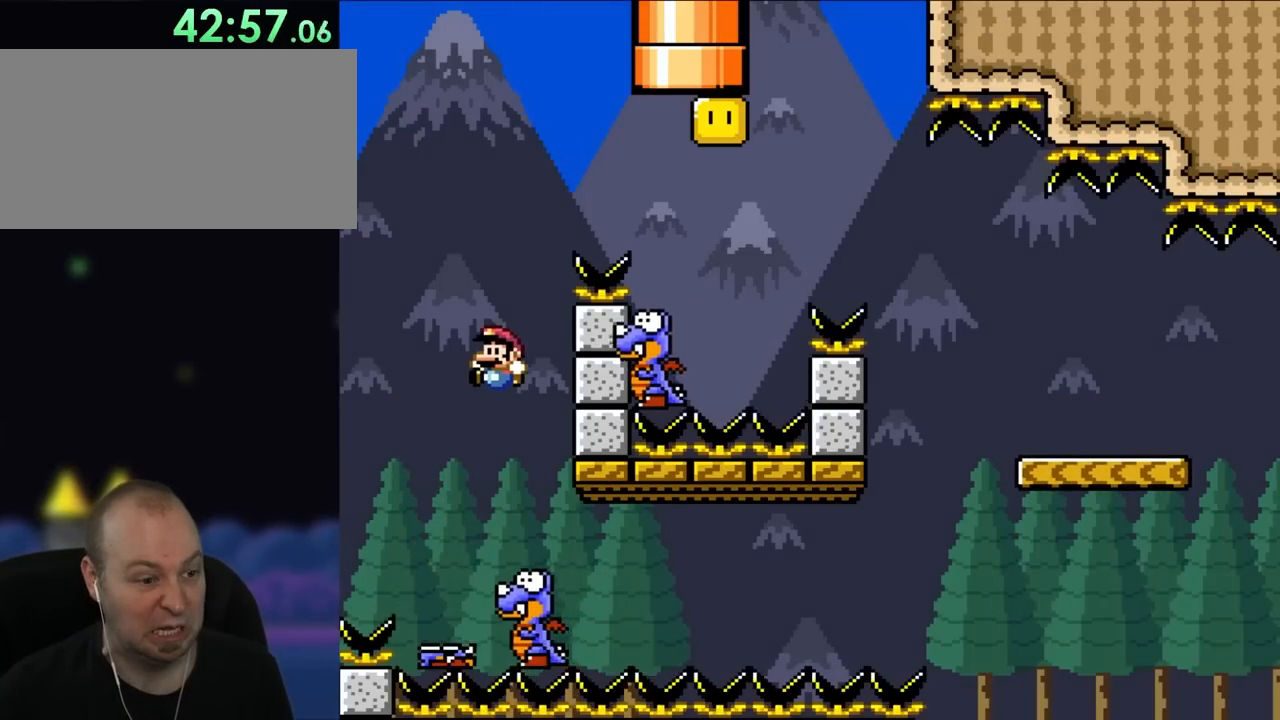
{"dt_ms": 500, "buttons": ["Y", "DPAD_RIGHT"], "events": [[33, "DPAD_UP", "down"], [83, "DPAD_LEFT", "up"], [83, "DPAD_UP", "up"], [367, "DPAD_RIGHT", "down"]]}
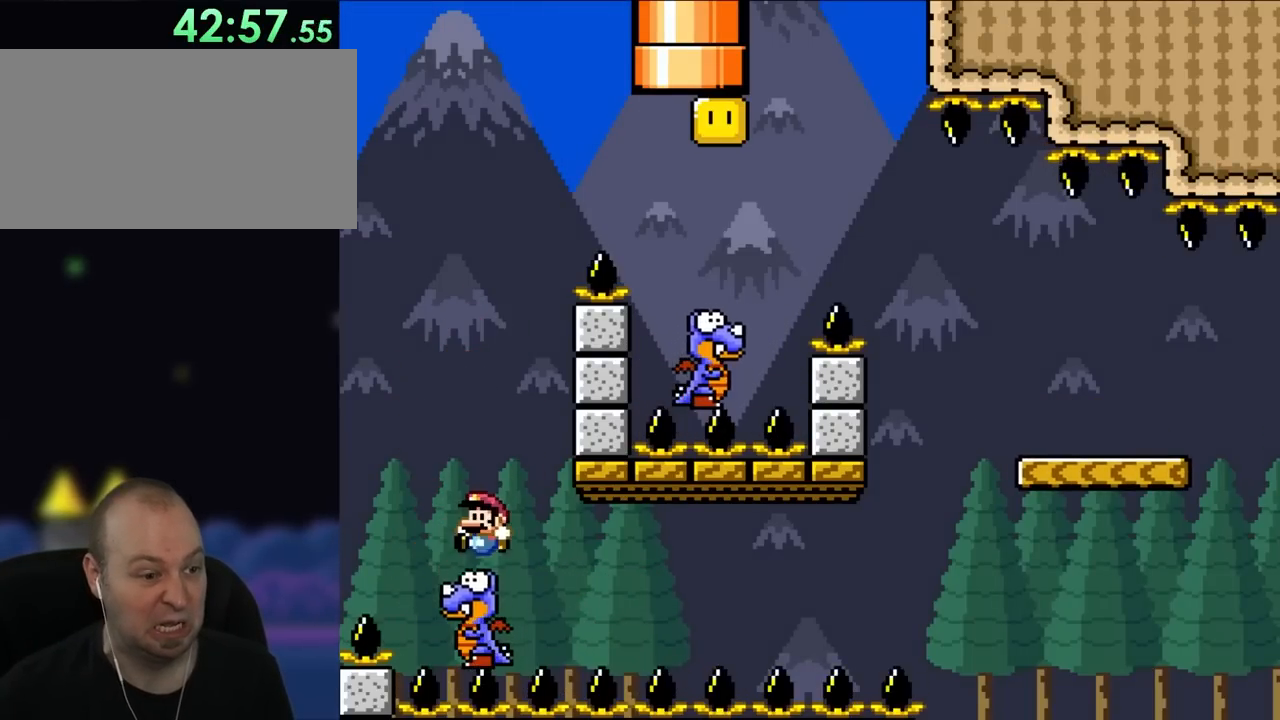
{"dt_ms": 500, "buttons": [], "events": [[17, "DPAD_UP", "down"], [33, "DPAD_RIGHT", "up"], [67, "DPAD_LEFT", "down"], [67, "DPAD_UP", "up"], [167, "DPAD_LEFT", "up"], [333, "Y", "up"]]}
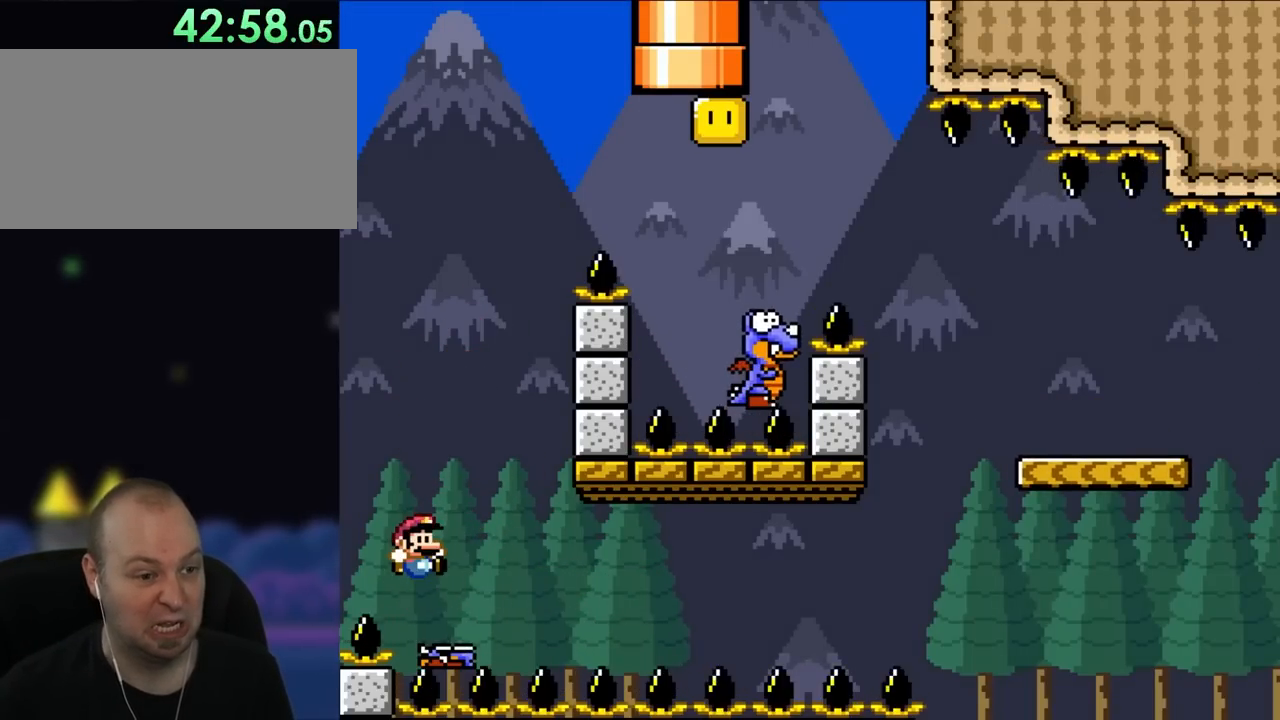
{"dt_ms": 500, "buttons": [], "events": [[100, "DPAD_RIGHT", "down"], [233, "DPAD_RIGHT", "up"]]}
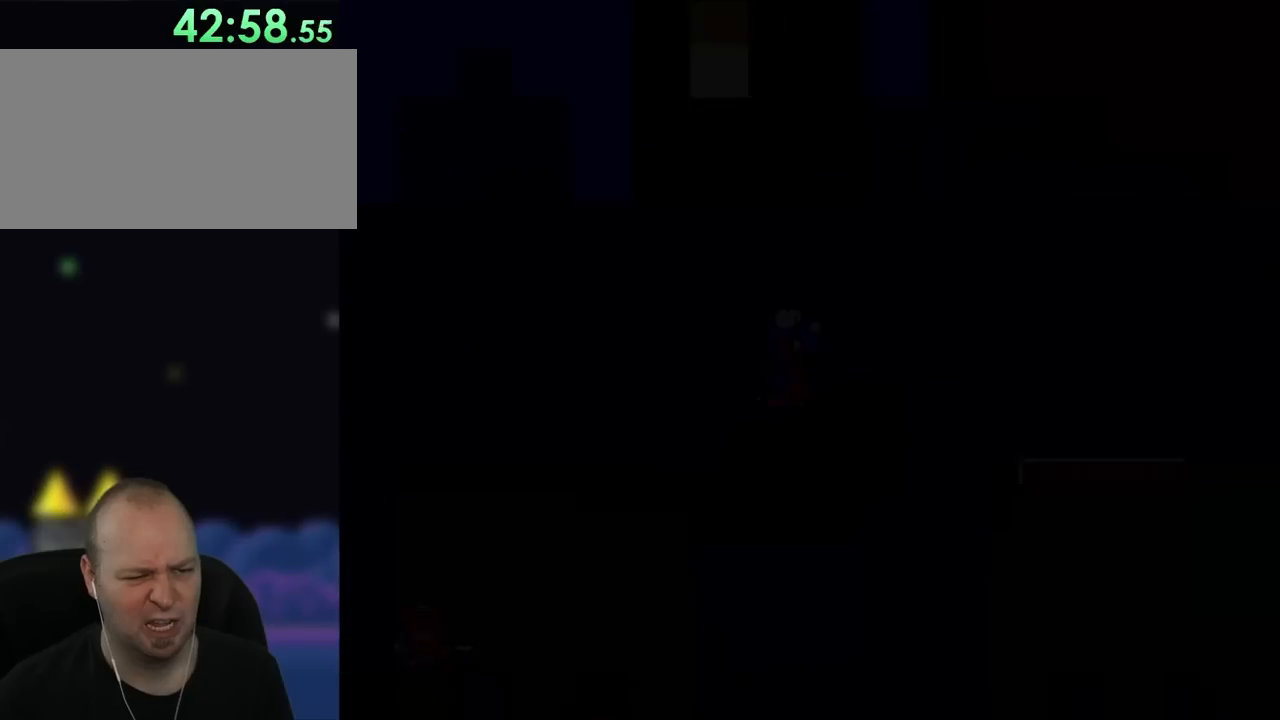
{"dt_ms": 500, "buttons": [], "events": []}
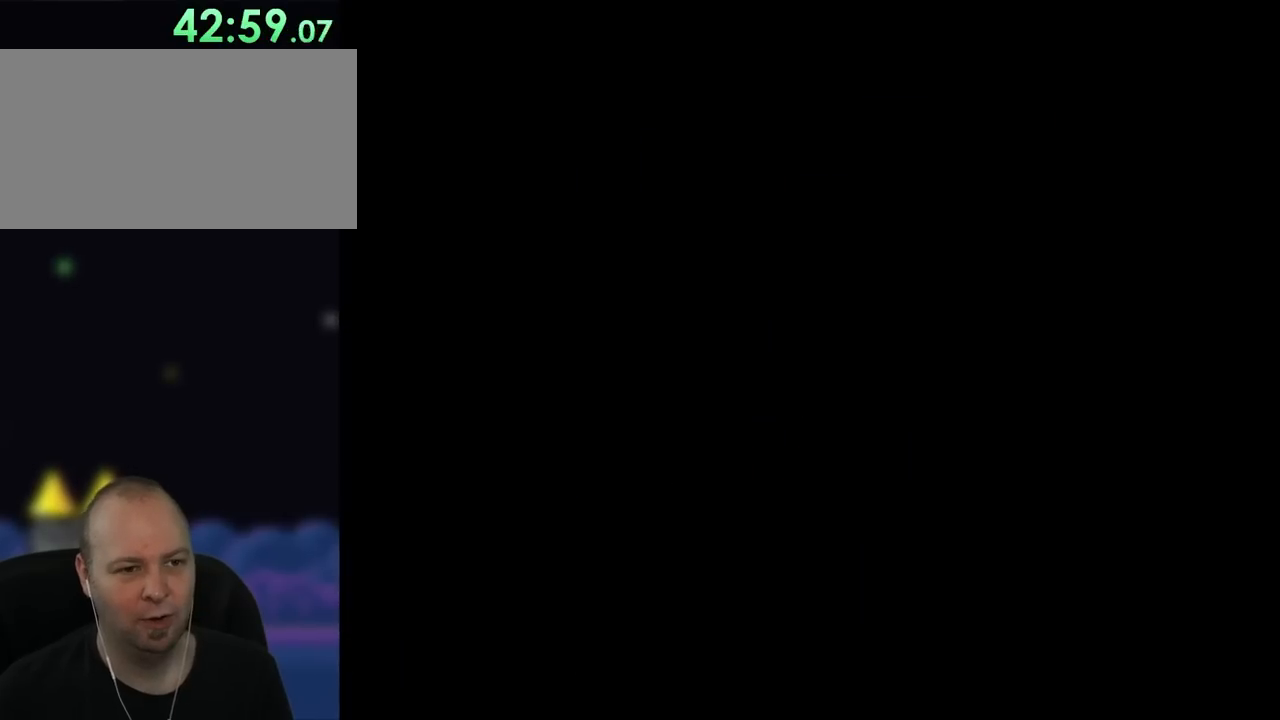
{"dt_ms": 500, "buttons": [], "events": []}
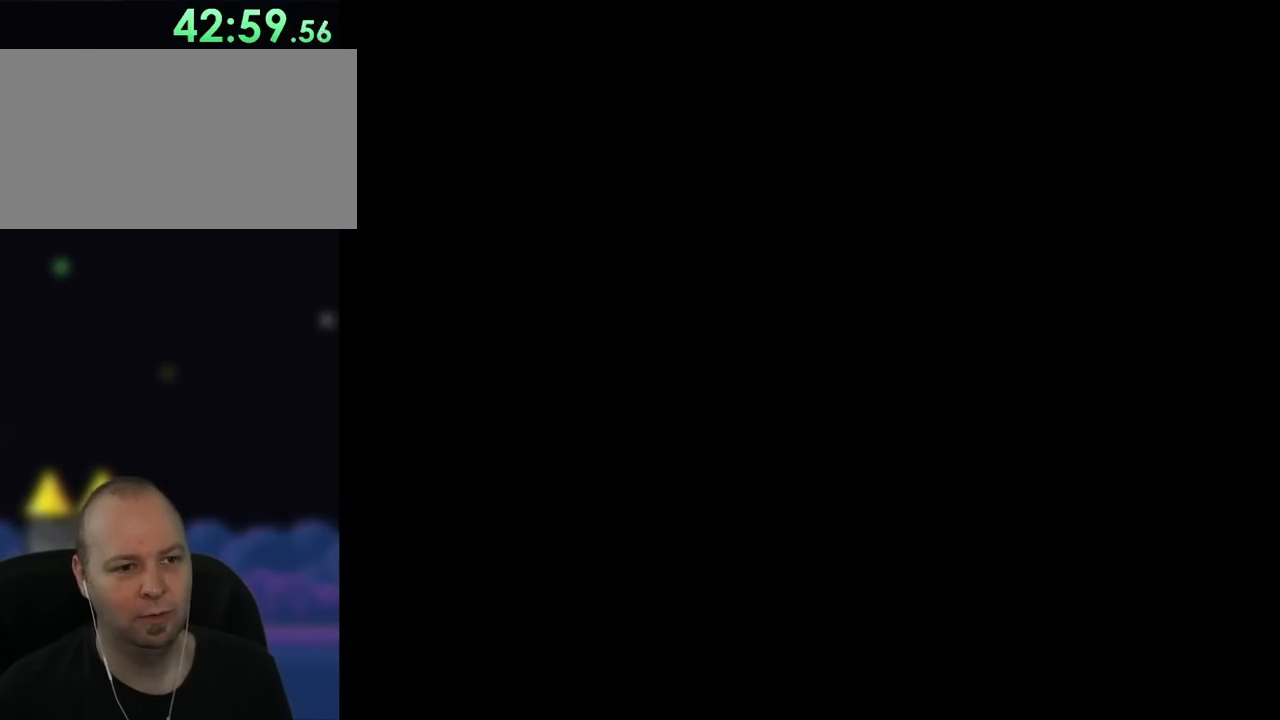
{"dt_ms": 500, "buttons": ["Y"], "events": [[33, "Y", "down"]]}
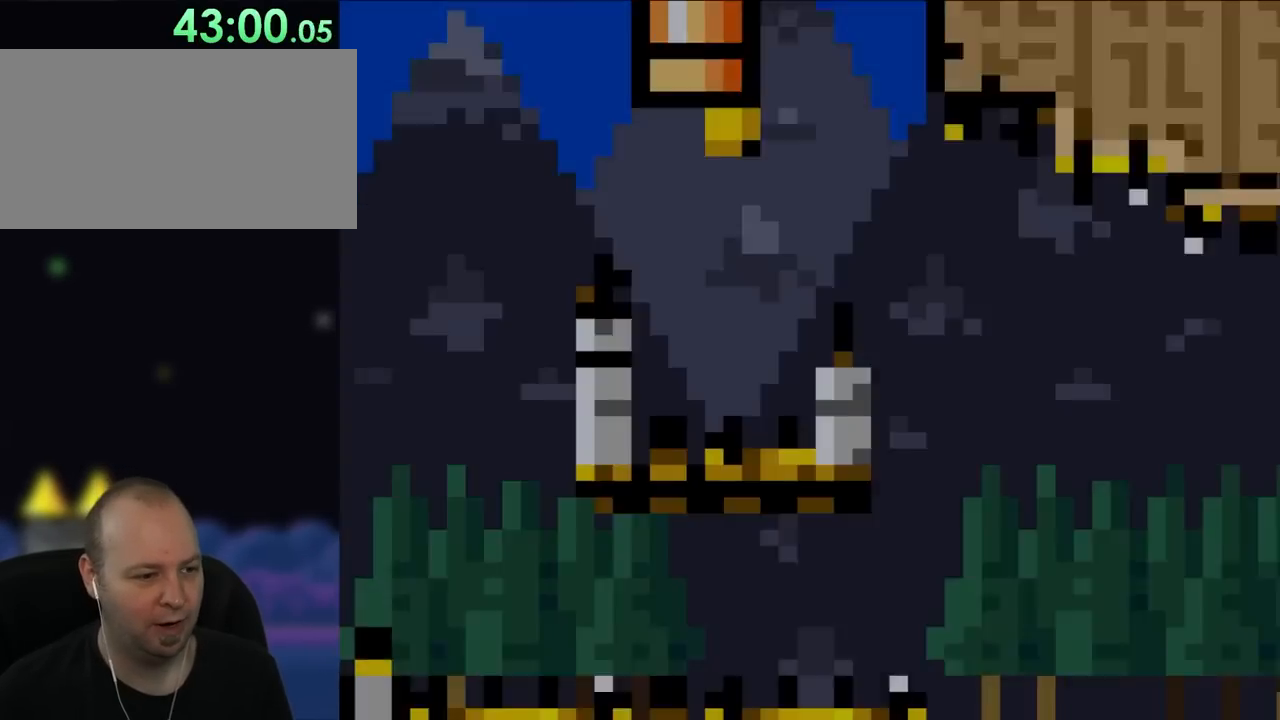
{"dt_ms": 500, "buttons": ["Y"], "events": []}
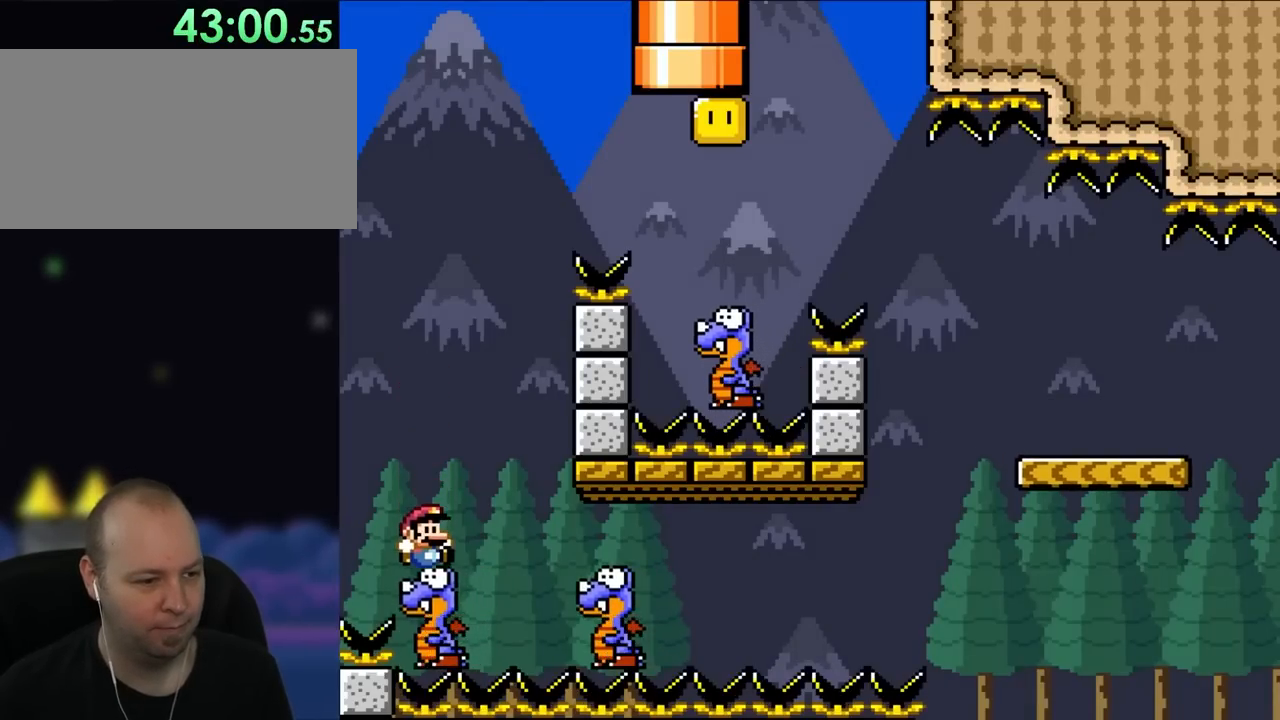
{"dt_ms": 500, "buttons": ["Y"], "events": [[133, "DPAD_RIGHT", "down"], [233, "DPAD_RIGHT", "up"]]}
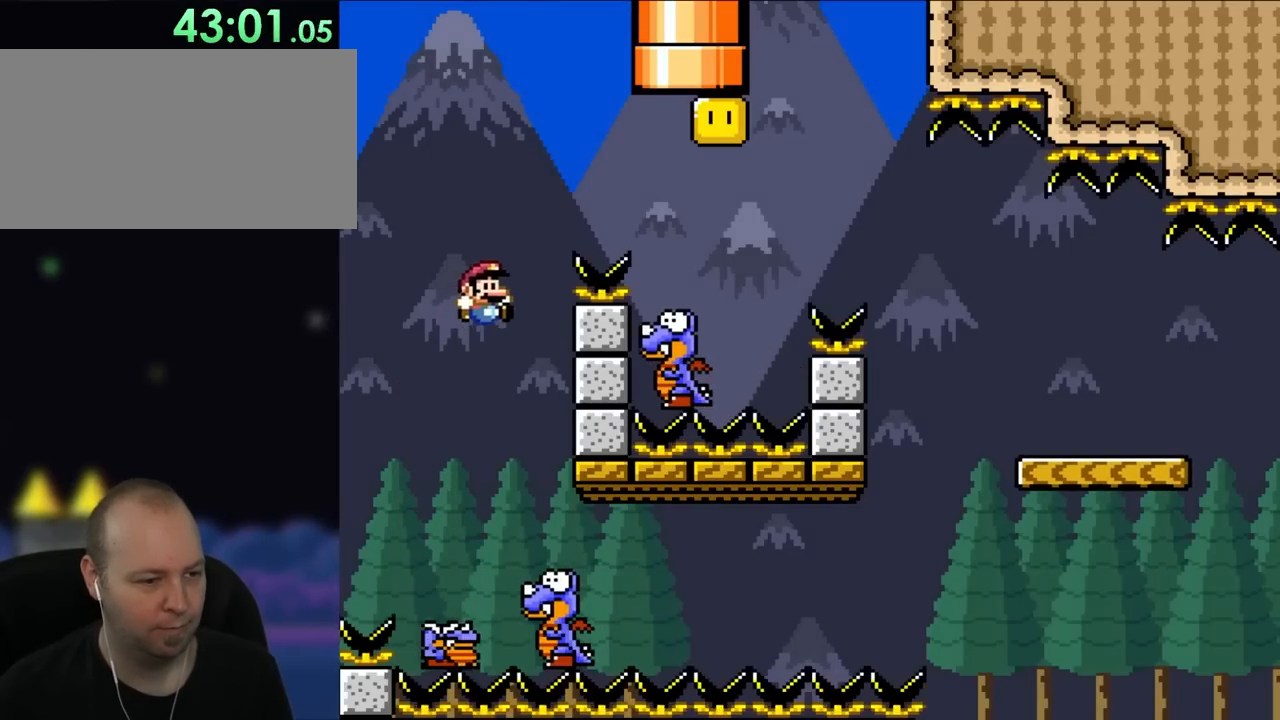
{"dt_ms": 500, "buttons": ["Y"], "events": [[317, "DPAD_RIGHT", "down"], [433, "DPAD_RIGHT", "up"]]}
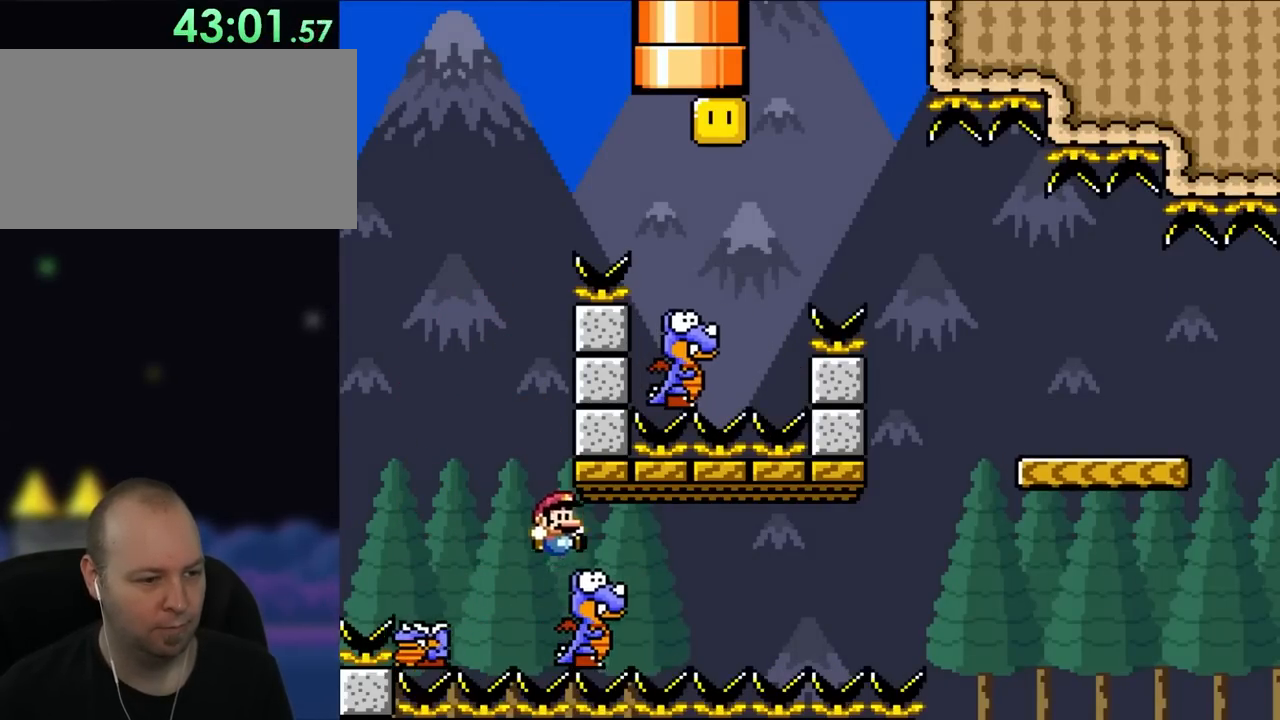
{"dt_ms": 500, "buttons": ["Y"], "events": [[267, "DPAD_LEFT", "down"], [500, "DPAD_LEFT", "up"]]}
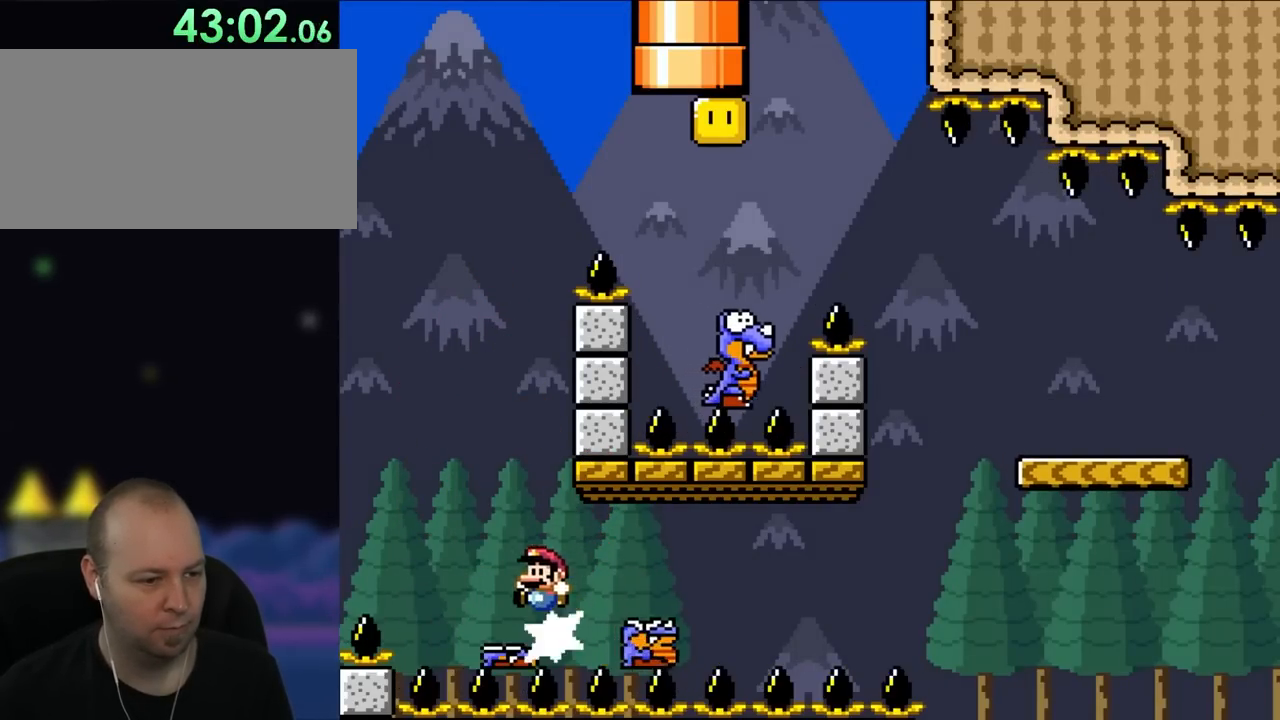
{"dt_ms": 500, "buttons": ["Y"], "events": [[300, "DPAD_RIGHT", "down"], [467, "DPAD_RIGHT", "up"]]}